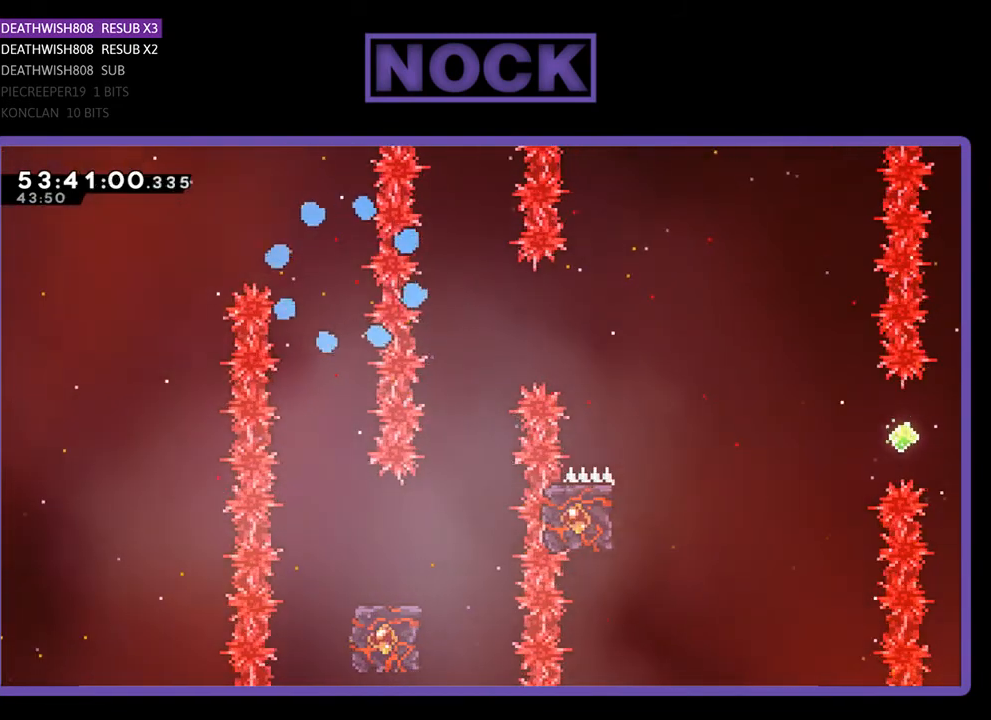
Gameplay with a controller (PlayStation layout); each line is a JSON object with the inputs held at the frame after it. "events" lists button and stick changes between this image and that frame as [ms after this image, input, new state], when the widget could be followed in between. Not read: left_stick.
{"buttons": ["R2"], "right_stick": "center", "events": [[500, "R2", "down"]]}
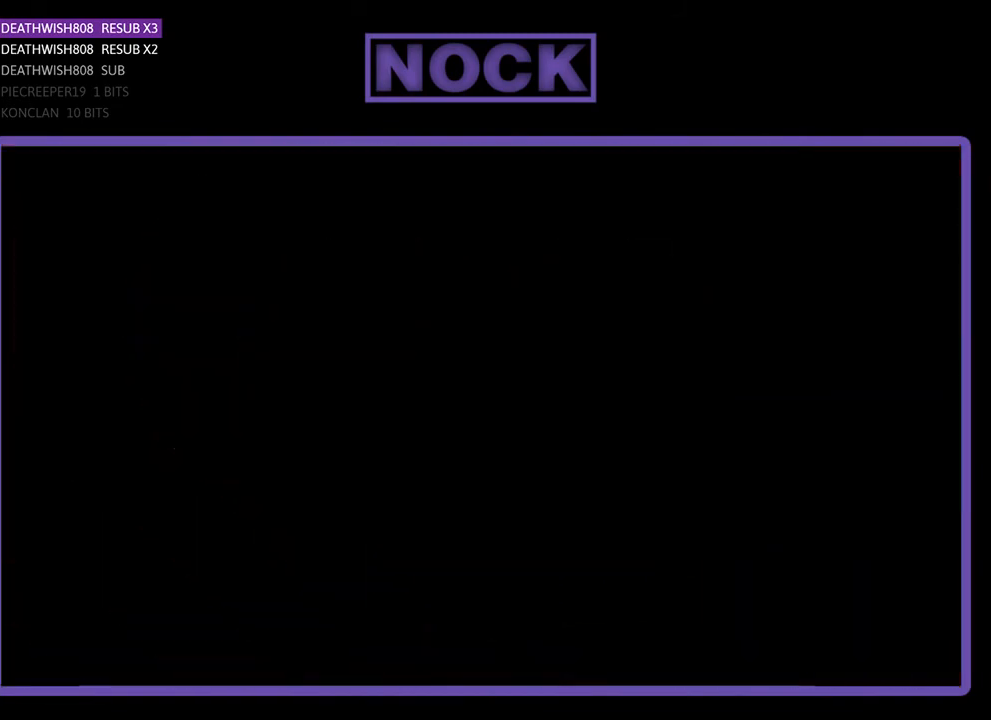
{"buttons": ["R2", "DPAD_RIGHT"], "right_stick": "center", "events": [[167, "DPAD_RIGHT", "down"]]}
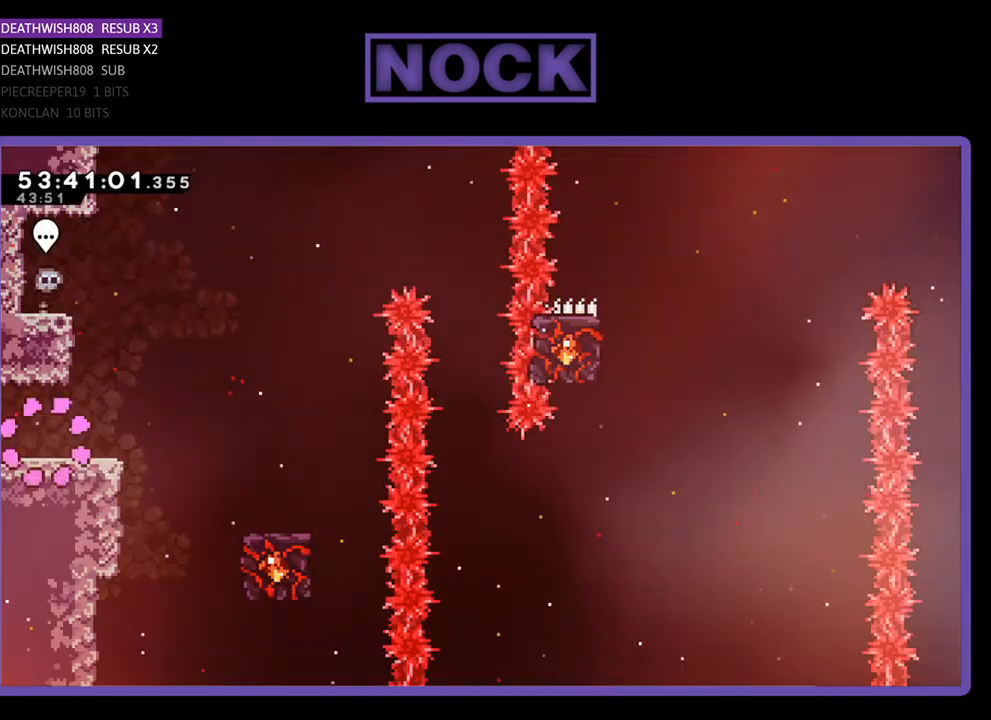
{"buttons": ["CROSS", "R2", "DPAD_RIGHT"], "right_stick": "center", "events": [[367, "CROSS", "down"]]}
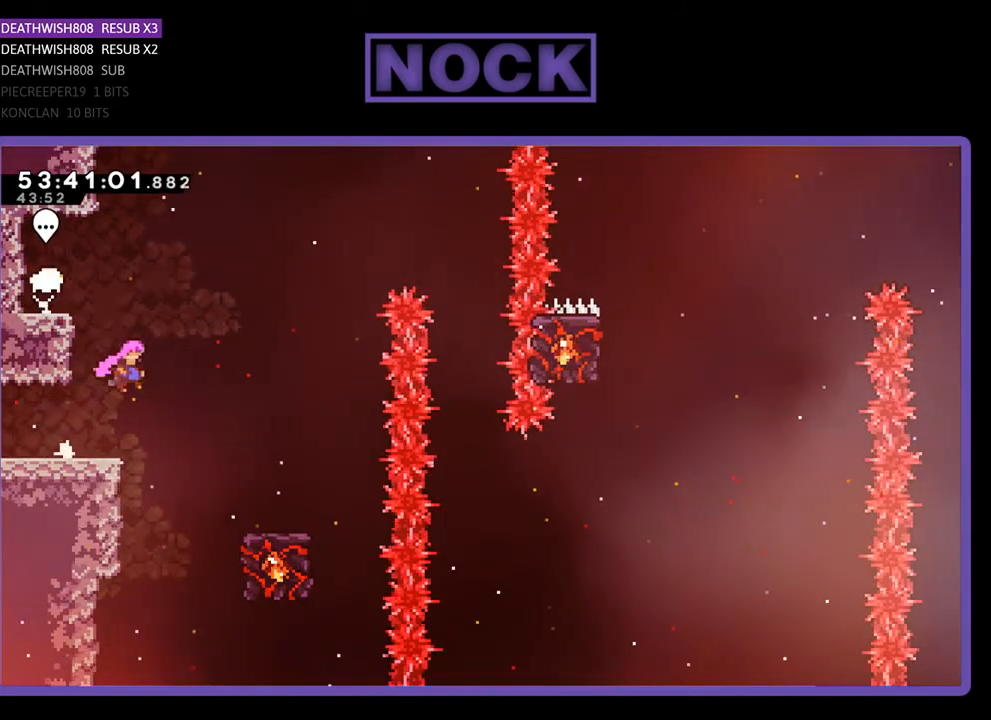
{"buttons": ["R2", "DPAD_RIGHT"], "right_stick": "center", "events": [[100, "CROSS", "up"]]}
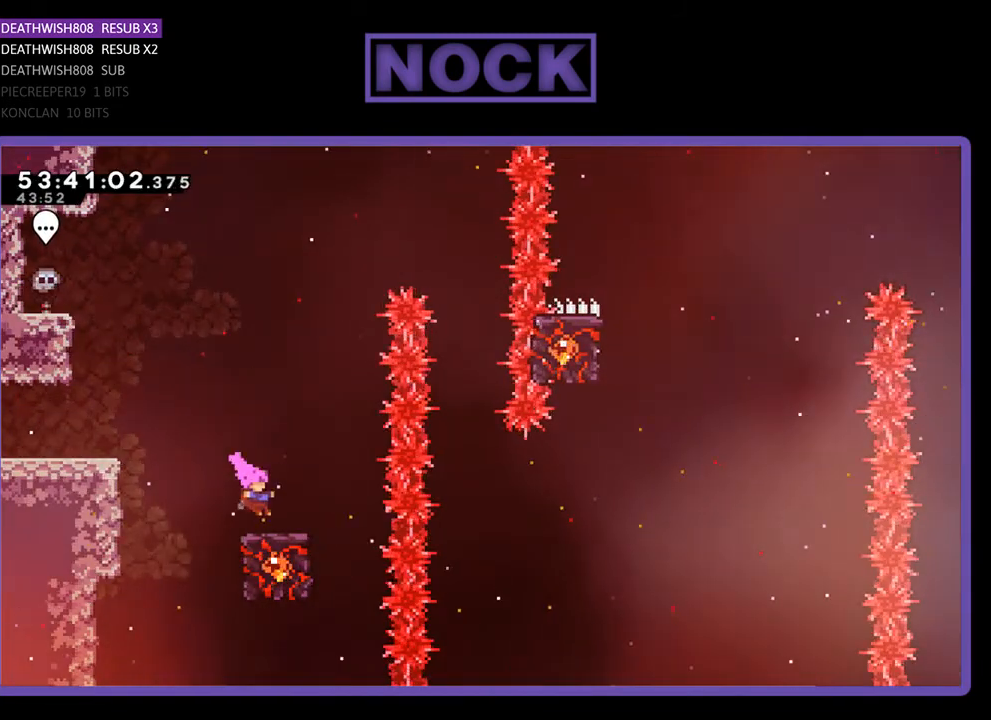
{"buttons": ["R2"], "right_stick": "center", "events": [[67, "DPAD_RIGHT", "up"]]}
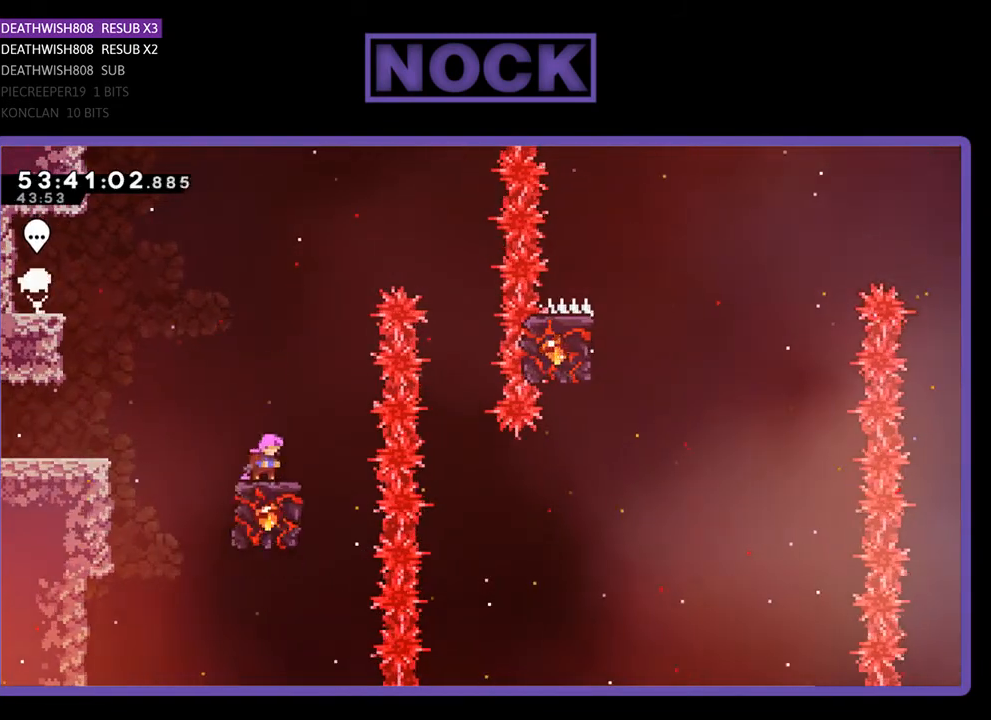
{"buttons": ["CROSS", "R2", "DPAD_RIGHT"], "right_stick": "center", "events": [[100, "CROSS", "down"], [100, "DPAD_RIGHT", "down"]]}
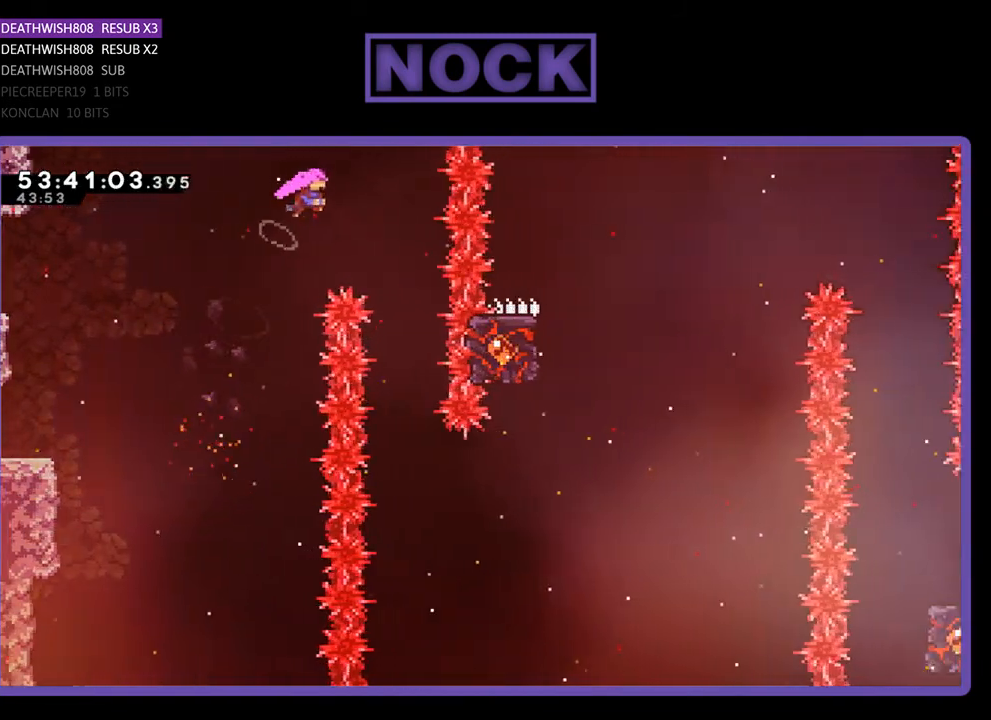
{"buttons": ["R2"], "right_stick": "center", "events": [[100, "CROSS", "up"], [333, "DPAD_RIGHT", "up"]]}
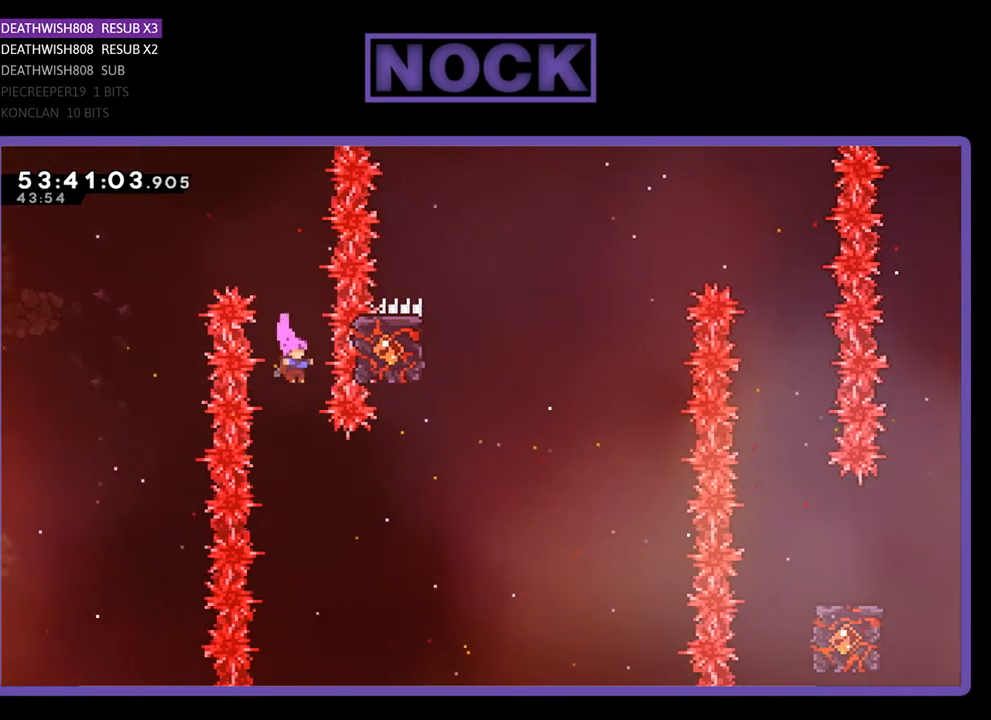
{"buttons": ["R2", "DPAD_RIGHT"], "right_stick": "center", "events": [[267, "DPAD_RIGHT", "down"], [300, "CIRCLE", "down"], [500, "CIRCLE", "up"]]}
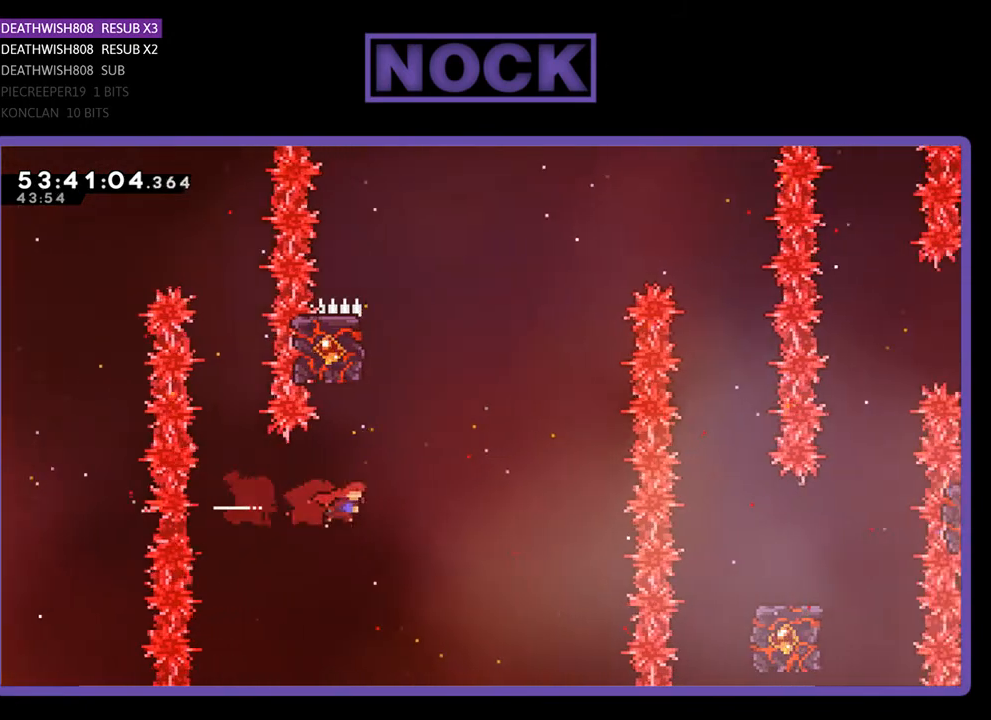
{"buttons": ["R2", "DPAD_UP", "DPAD_LEFT"], "right_stick": "center", "events": [[33, "DPAD_RIGHT", "up"], [33, "DPAD_UP", "down"], [100, "CIRCLE", "down"], [267, "DPAD_LEFT", "down"], [467, "CIRCLE", "up"]]}
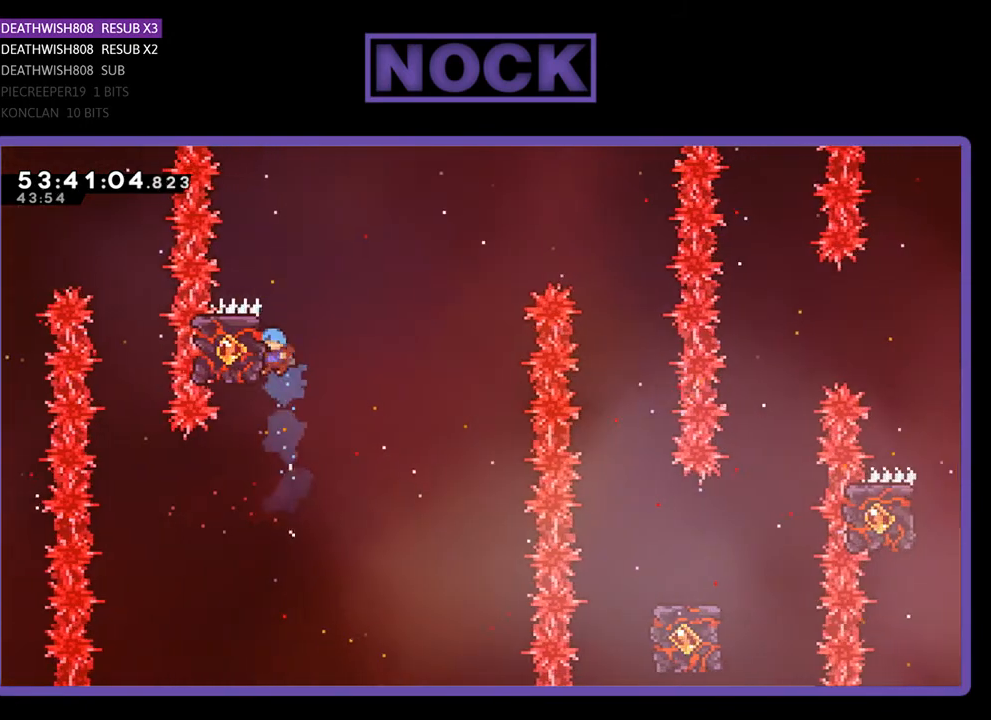
{"buttons": ["R2", "DPAD_UP", "DPAD_RIGHT"], "right_stick": "center", "events": [[100, "DPAD_LEFT", "up"], [400, "DPAD_RIGHT", "down"]]}
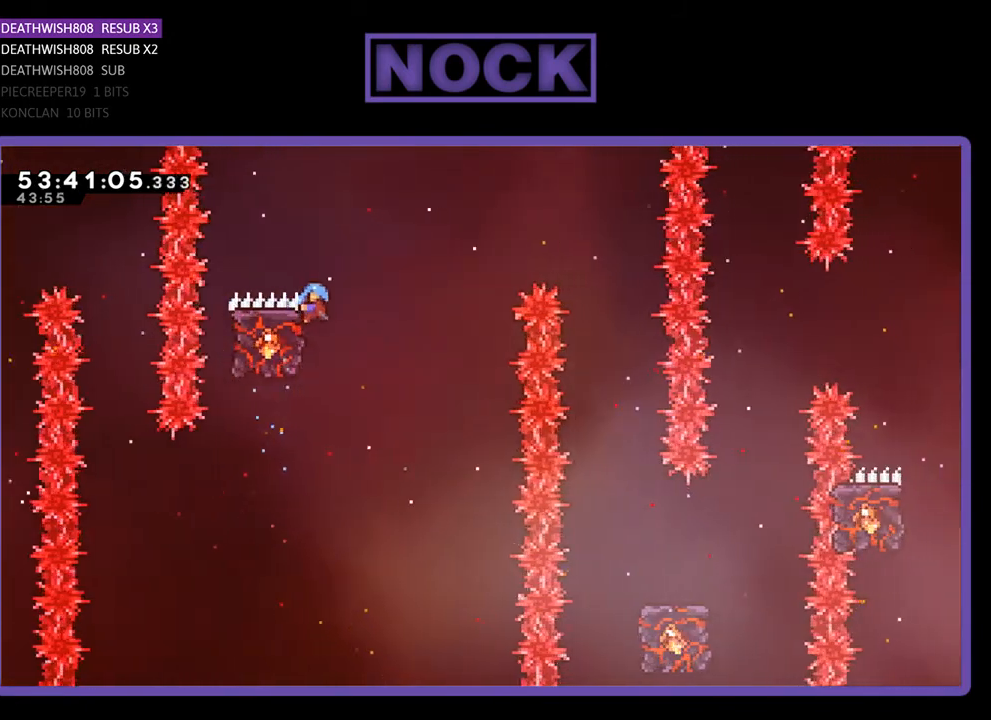
{"buttons": ["R2", "DPAD_UP", "DPAD_LEFT"], "right_stick": "center", "events": [[33, "CROSS", "down"], [300, "CROSS", "up"], [300, "DPAD_RIGHT", "up"], [367, "DPAD_LEFT", "down"]]}
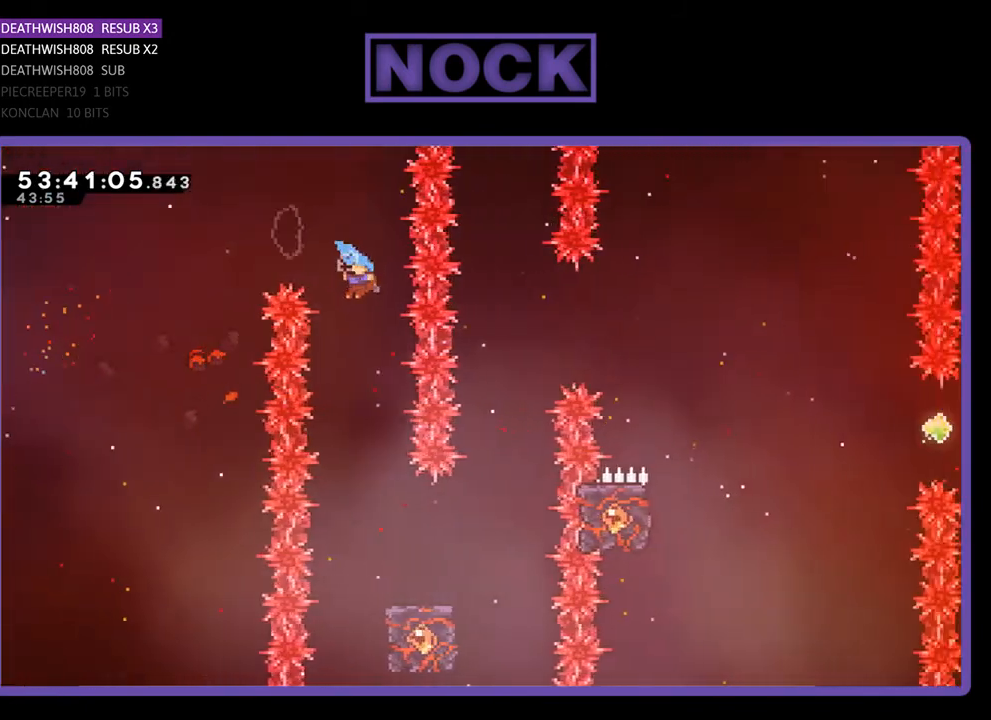
{"buttons": ["R2"], "right_stick": "center", "events": [[167, "DPAD_LEFT", "up"], [167, "DPAD_UP", "up"], [233, "DPAD_RIGHT", "down"], [433, "DPAD_RIGHT", "up"]]}
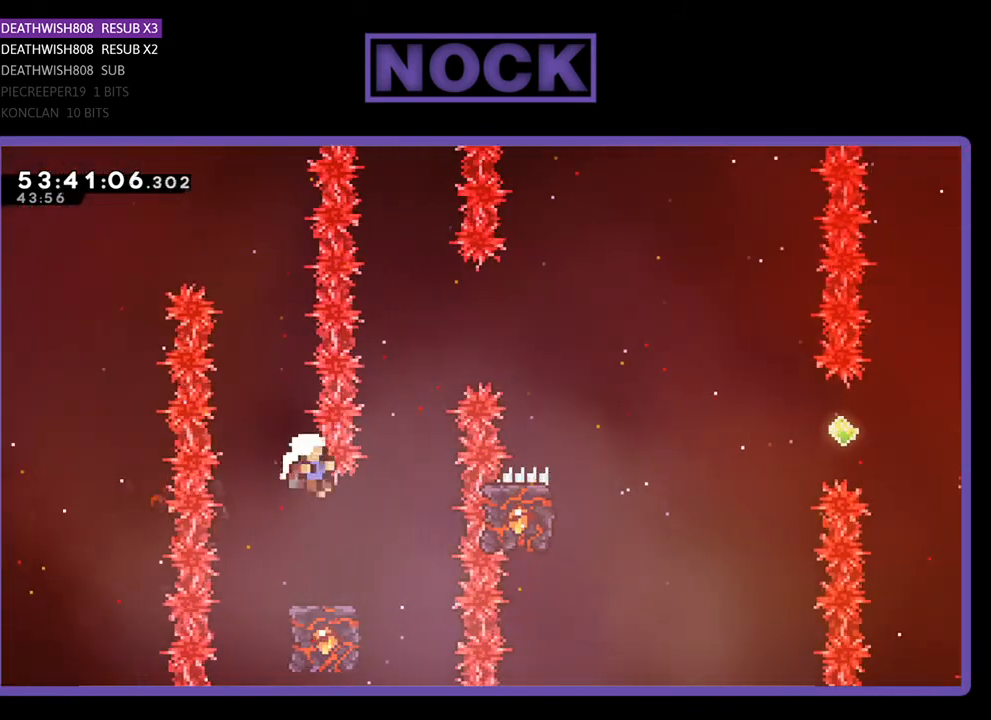
{"buttons": [], "right_stick": "center", "events": [[167, "DPAD_RIGHT", "down"], [333, "DPAD_RIGHT", "up"], [467, "R2", "up"]]}
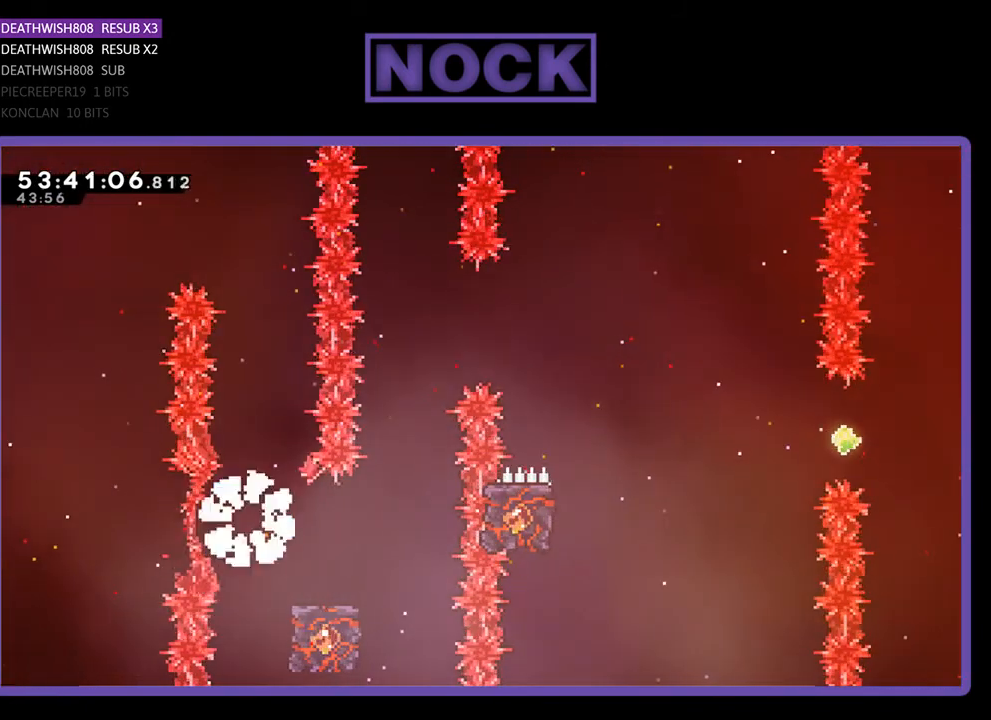
{"buttons": [], "right_stick": "center", "events": []}
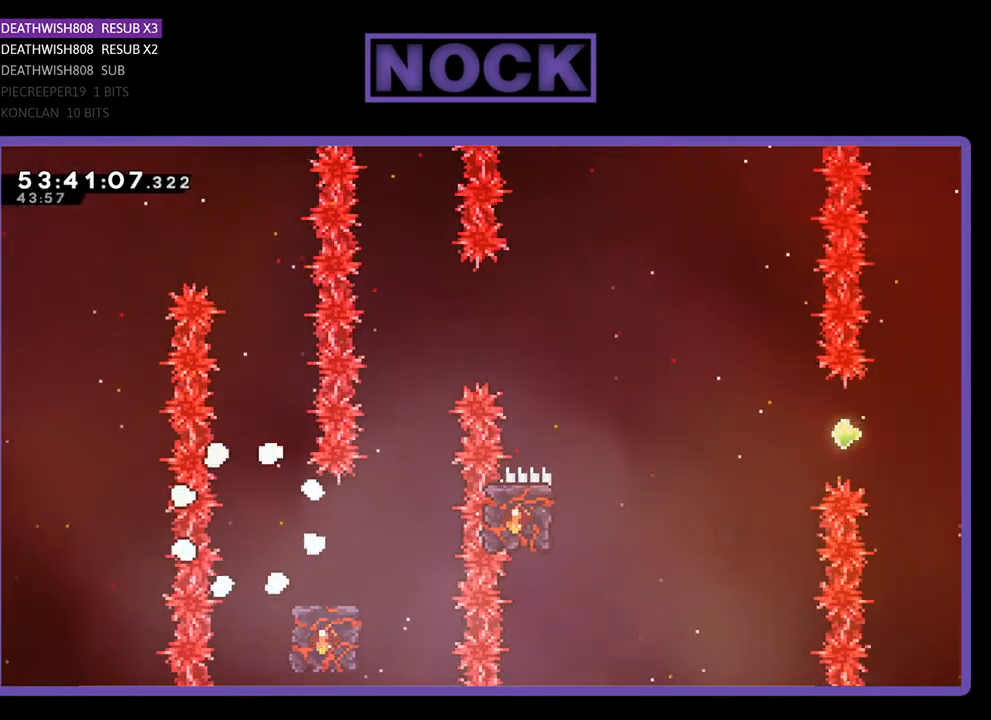
{"buttons": [], "right_stick": "center", "events": []}
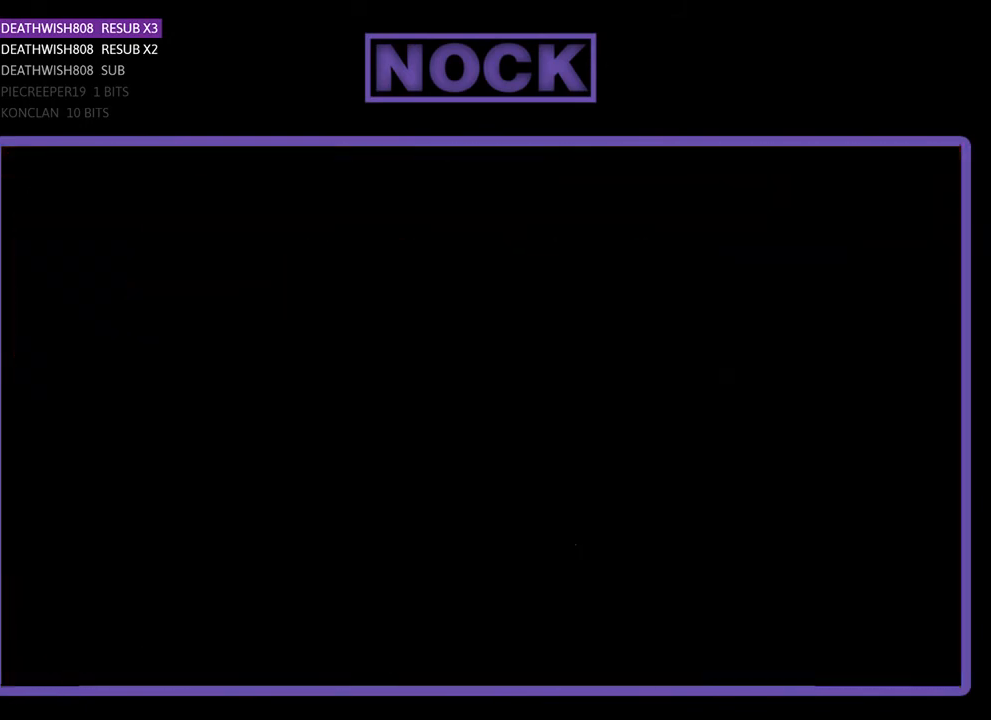
{"buttons": ["R2", "DPAD_RIGHT"], "right_stick": "center", "events": [[100, "DPAD_RIGHT", "down"], [133, "R2", "down"]]}
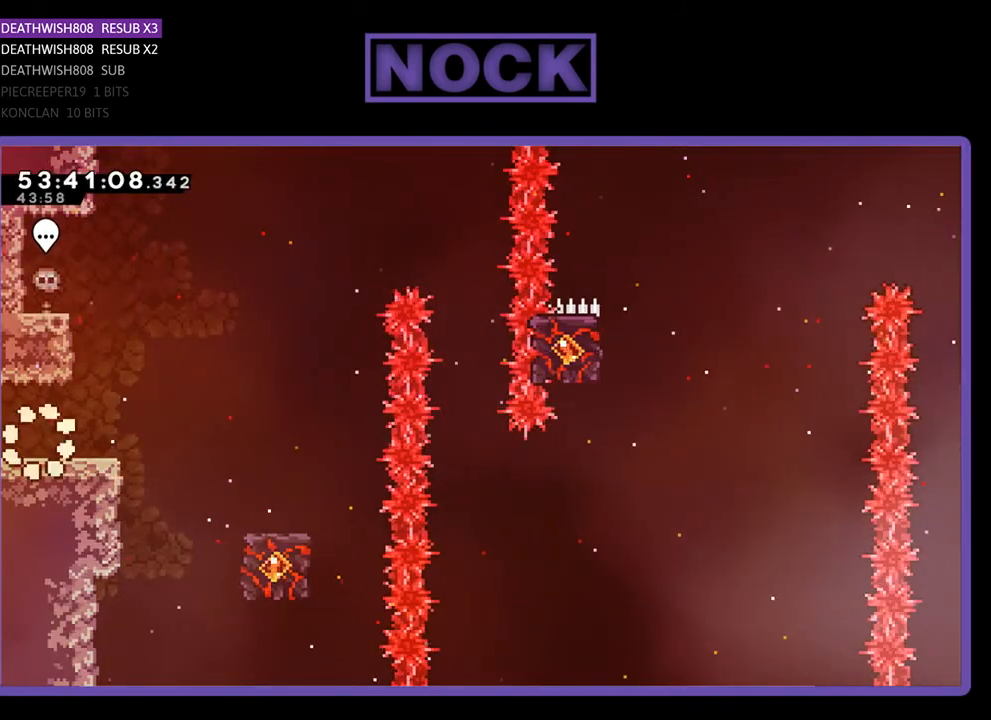
{"buttons": ["CROSS", "R2", "DPAD_RIGHT"], "right_stick": "center", "events": [[400, "CROSS", "down"]]}
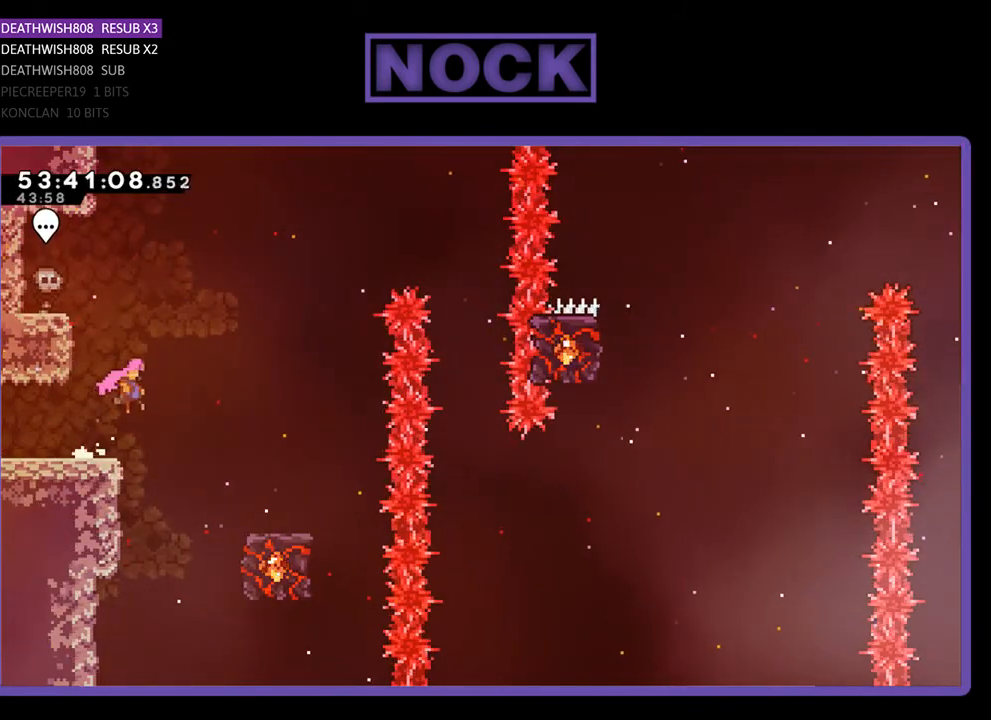
{"buttons": ["R2", "DPAD_RIGHT"], "right_stick": "center", "events": [[400, "CROSS", "up"]]}
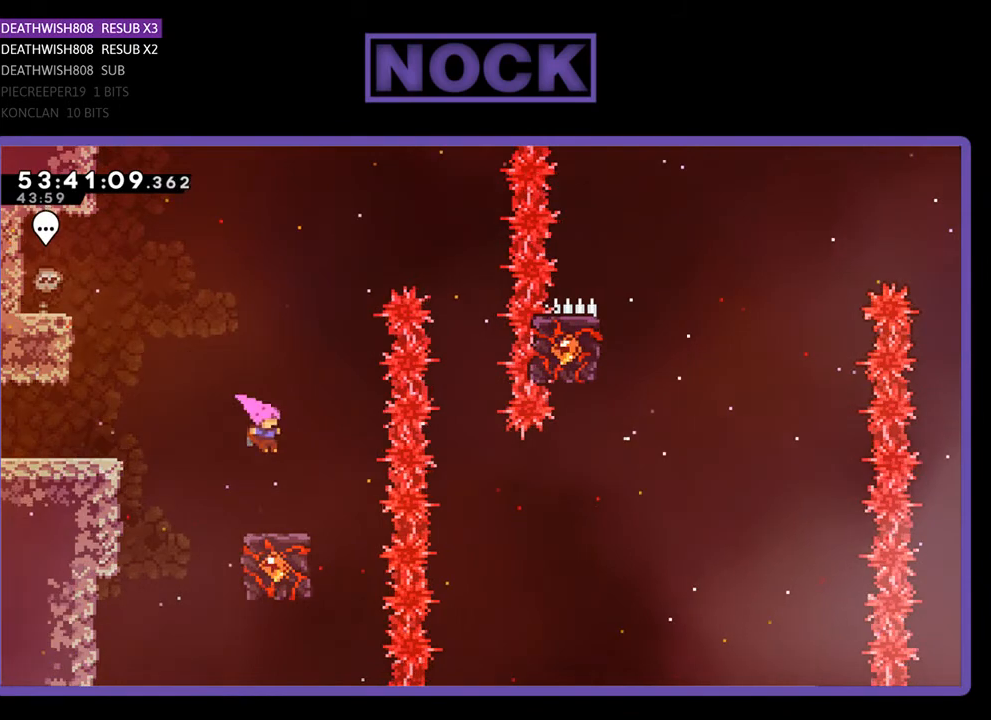
{"buttons": ["R2"], "right_stick": "center", "events": [[33, "DPAD_RIGHT", "up"]]}
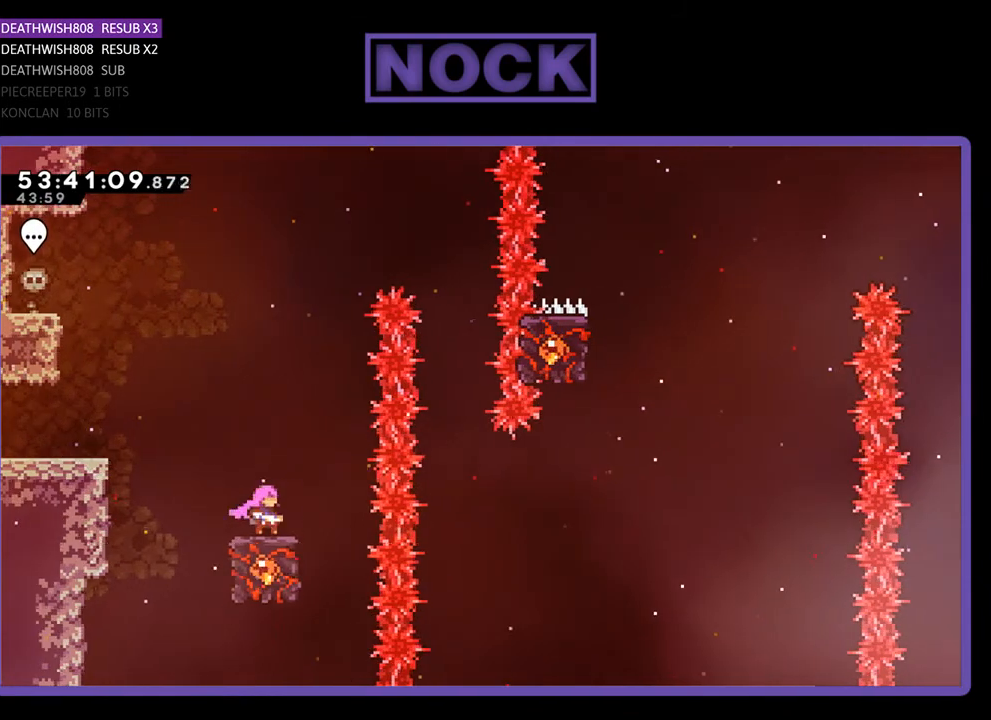
{"buttons": ["CROSS", "R2", "DPAD_RIGHT"], "right_stick": "center", "events": [[133, "DPAD_RIGHT", "down"], [167, "CROSS", "down"]]}
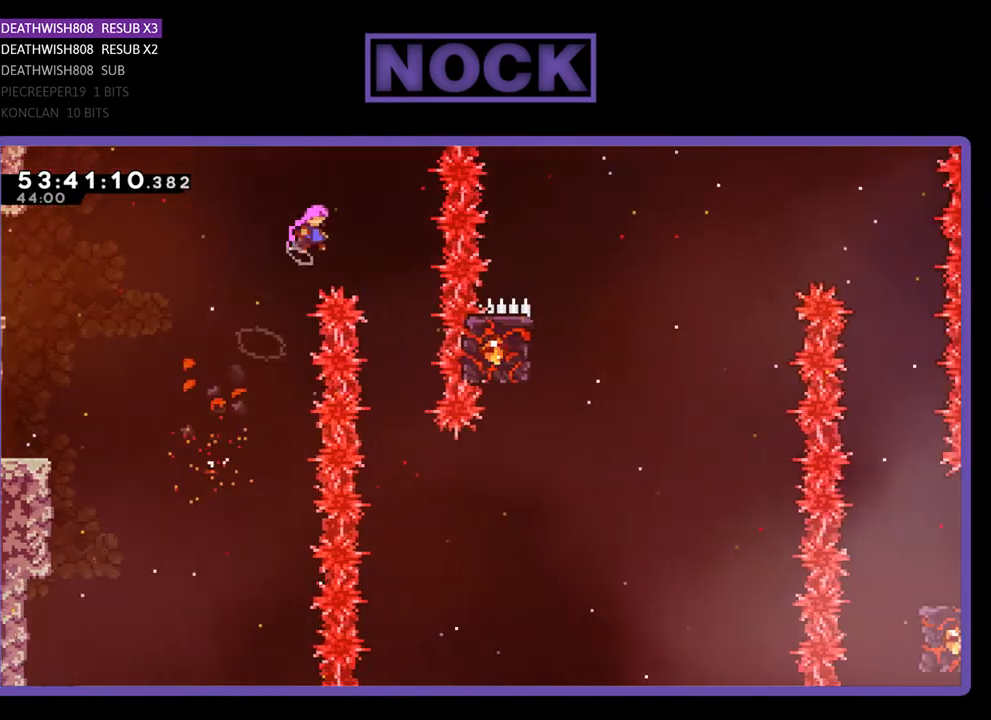
{"buttons": ["R2"], "right_stick": "center", "events": [[200, "CROSS", "up"], [300, "DPAD_RIGHT", "up"]]}
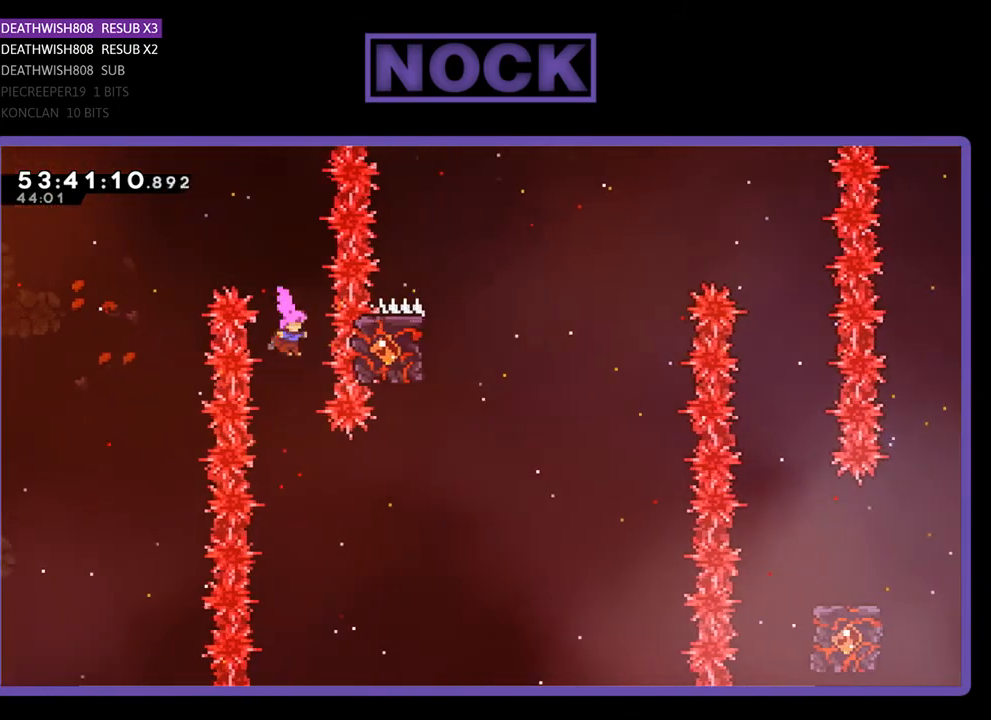
{"buttons": ["CIRCLE", "R2", "DPAD_RIGHT"], "right_stick": "center", "events": [[267, "DPAD_RIGHT", "down"], [333, "CIRCLE", "down"]]}
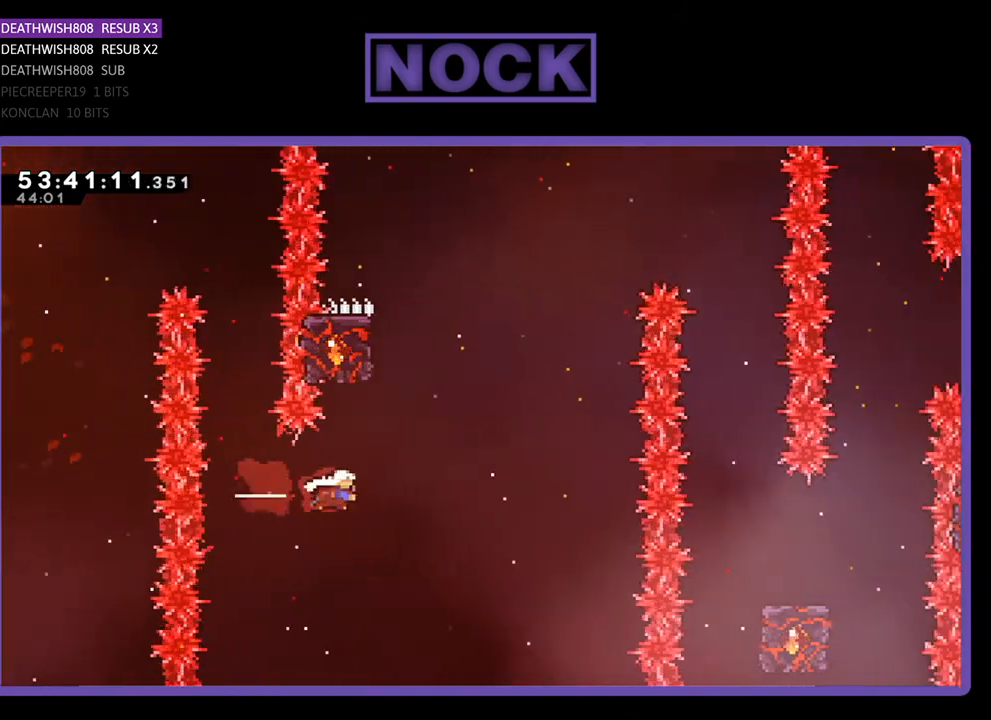
{"buttons": ["R2", "DPAD_UP", "DPAD_LEFT"], "right_stick": "center", "events": [[33, "CIRCLE", "up"], [67, "DPAD_RIGHT", "up"], [67, "DPAD_UP", "down"], [100, "CIRCLE", "down"], [333, "DPAD_LEFT", "down"], [367, "CIRCLE", "up"]]}
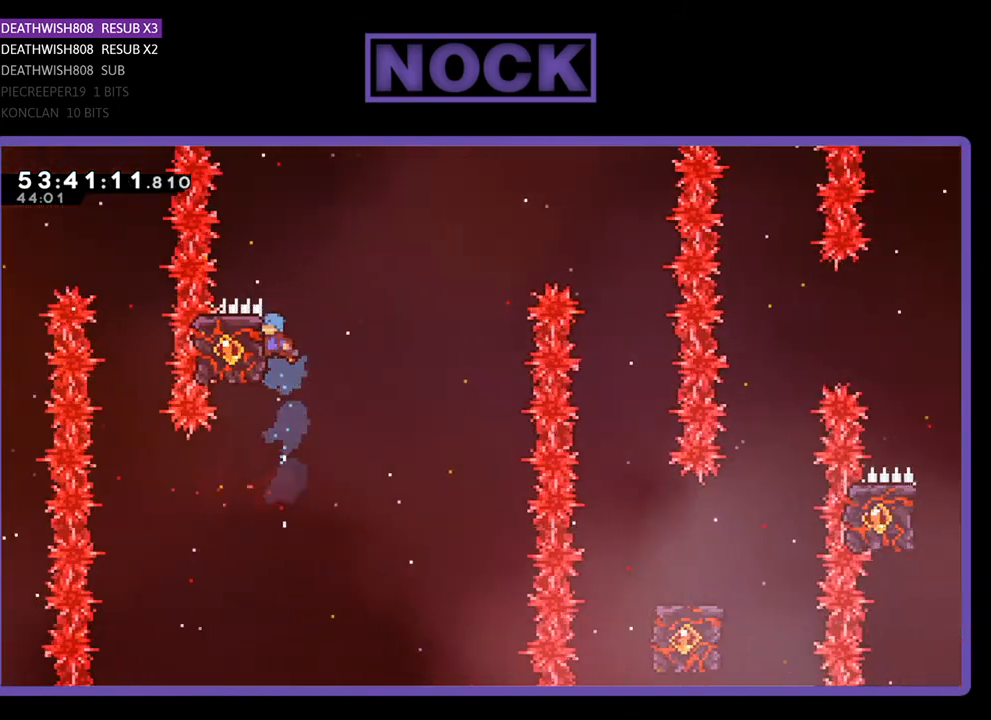
{"buttons": ["R2", "DPAD_RIGHT"], "right_stick": "center", "events": [[33, "DPAD_UP", "up"], [100, "DPAD_LEFT", "up"], [467, "DPAD_RIGHT", "down"]]}
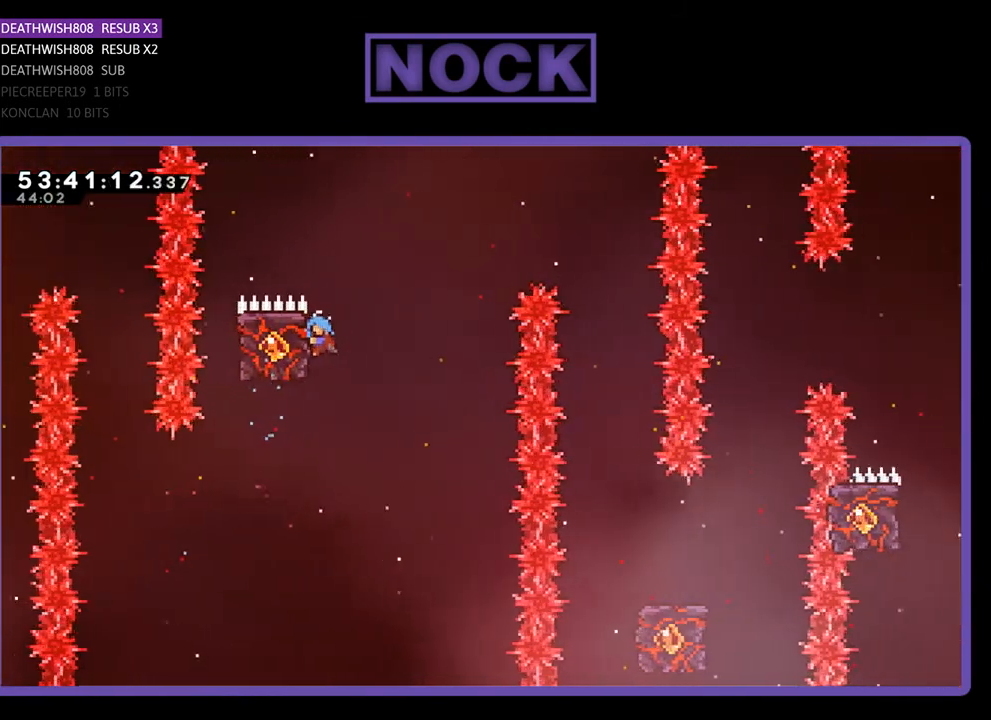
{"buttons": ["R2", "DPAD_LEFT"], "right_stick": "center", "events": [[67, "DPAD_UP", "down"], [133, "CROSS", "down"], [167, "DPAD_RIGHT", "up"], [267, "DPAD_RIGHT", "down"], [367, "DPAD_RIGHT", "up"], [400, "CROSS", "up"], [467, "DPAD_LEFT", "down"], [500, "DPAD_UP", "up"]]}
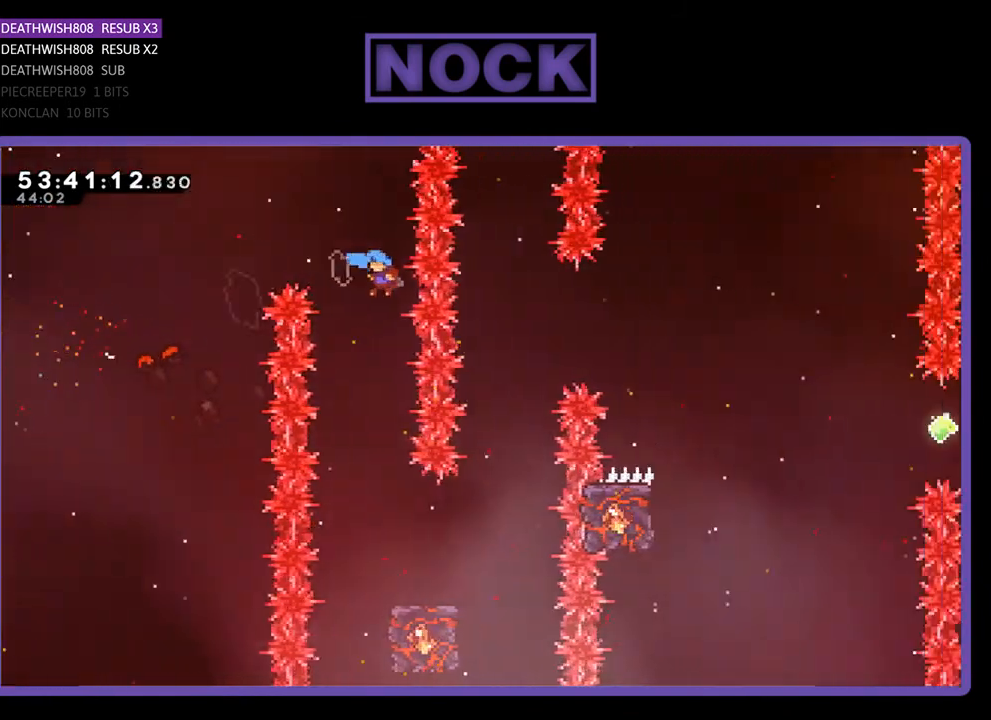
{"buttons": [], "right_stick": "center", "events": [[300, "DPAD_LEFT", "up"], [500, "R2", "up"]]}
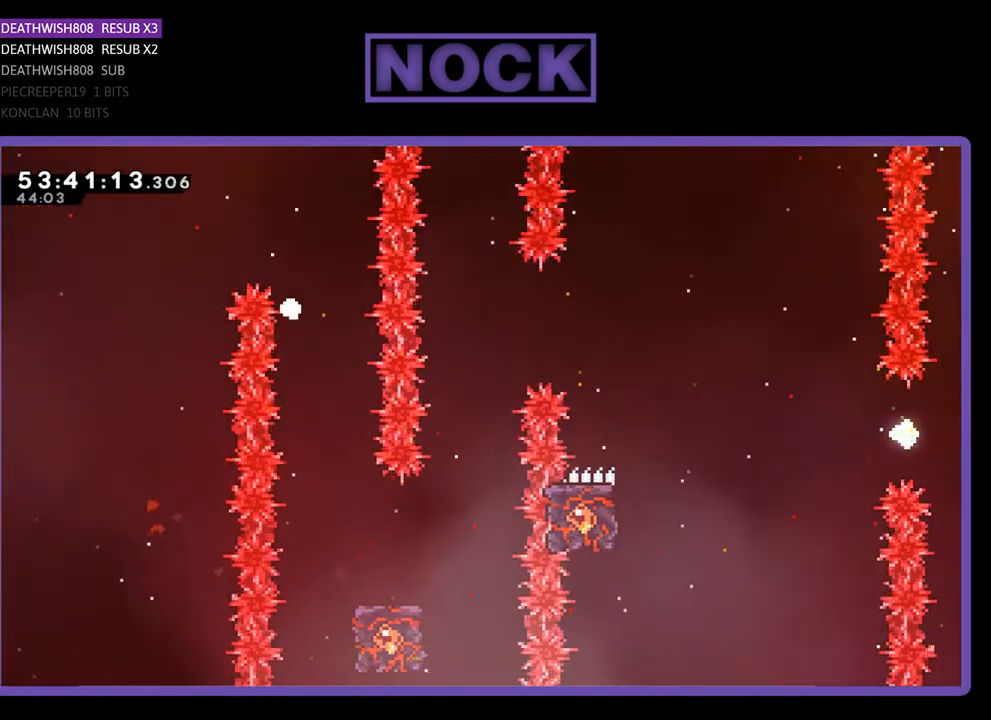
{"buttons": [], "right_stick": "center", "events": []}
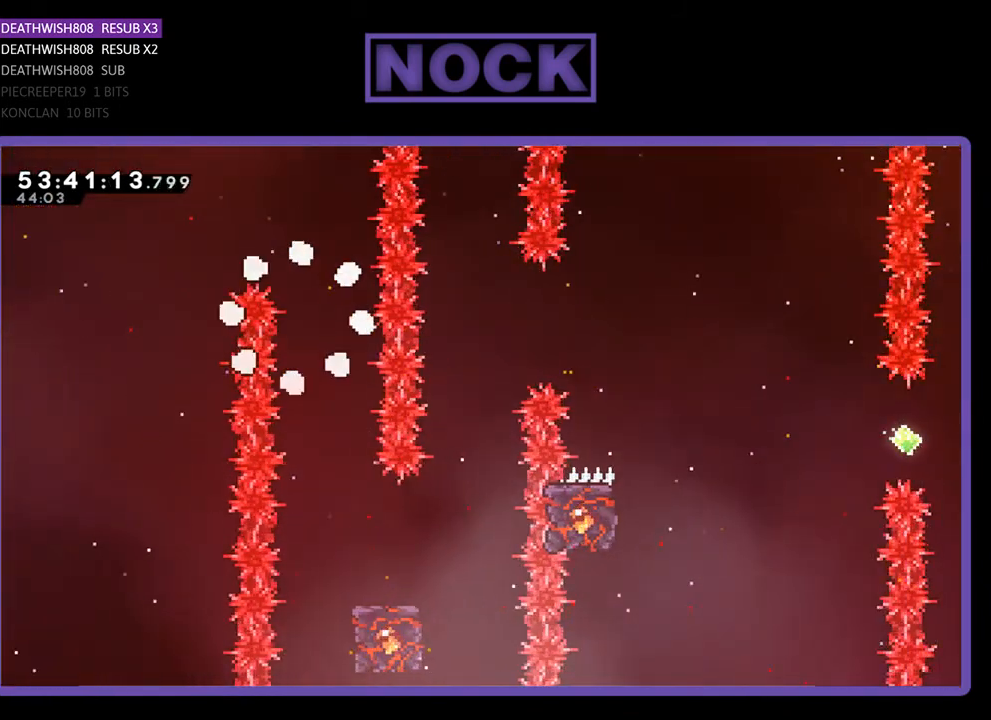
{"buttons": [], "right_stick": "center", "events": []}
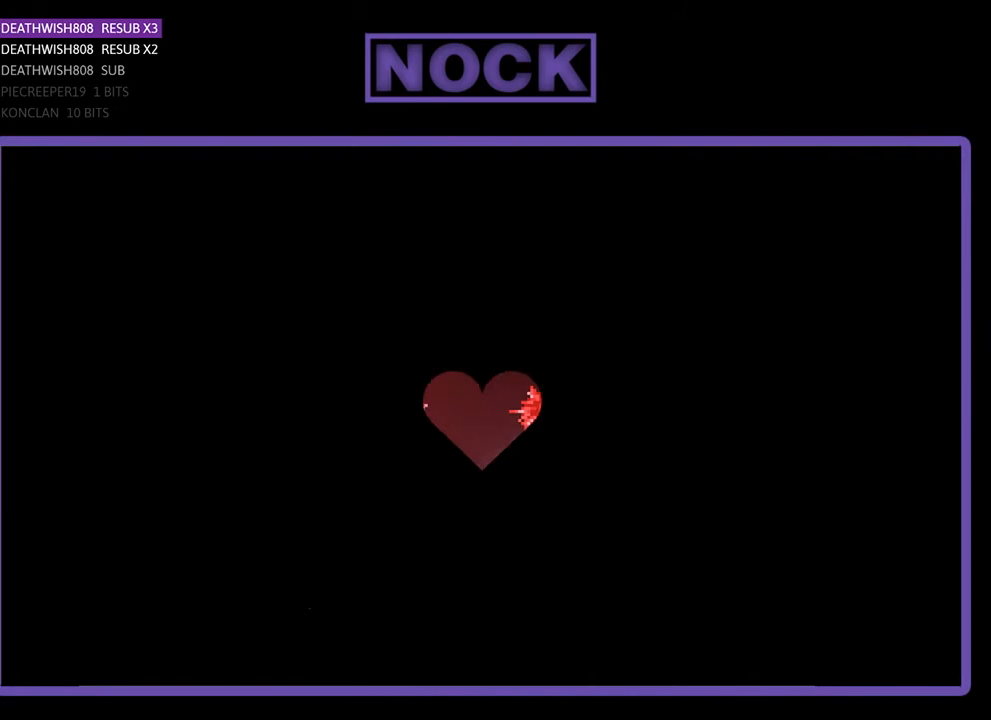
{"buttons": [], "right_stick": "center", "events": []}
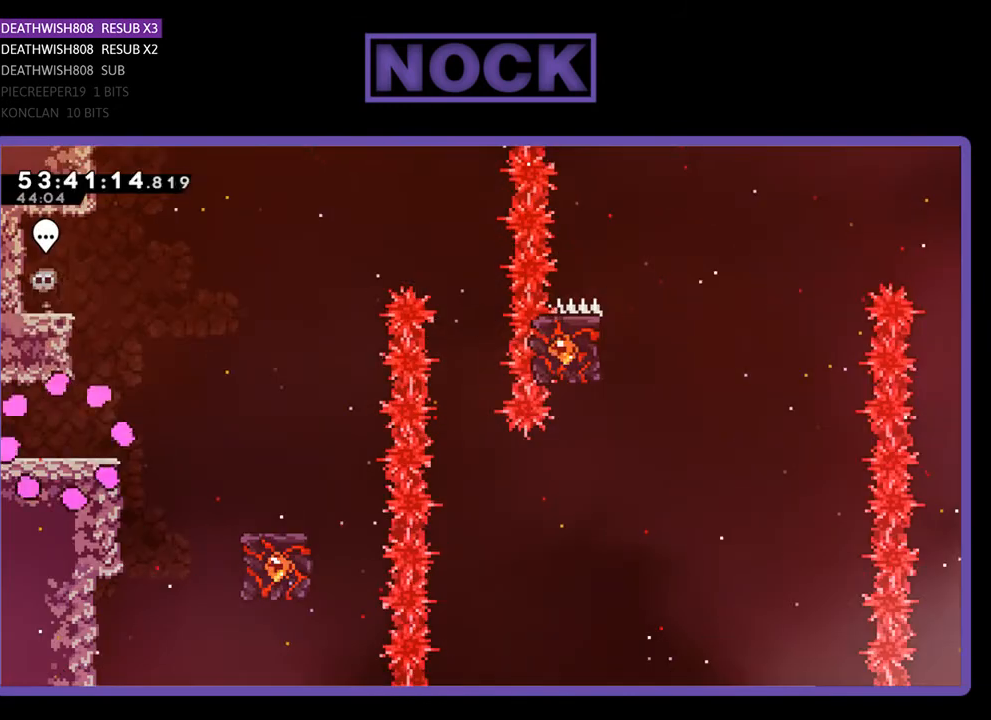
{"buttons": ["CROSS", "R2", "DPAD_RIGHT"], "right_stick": "center", "events": [[100, "DPAD_RIGHT", "down"], [167, "R2", "down"], [467, "CROSS", "down"]]}